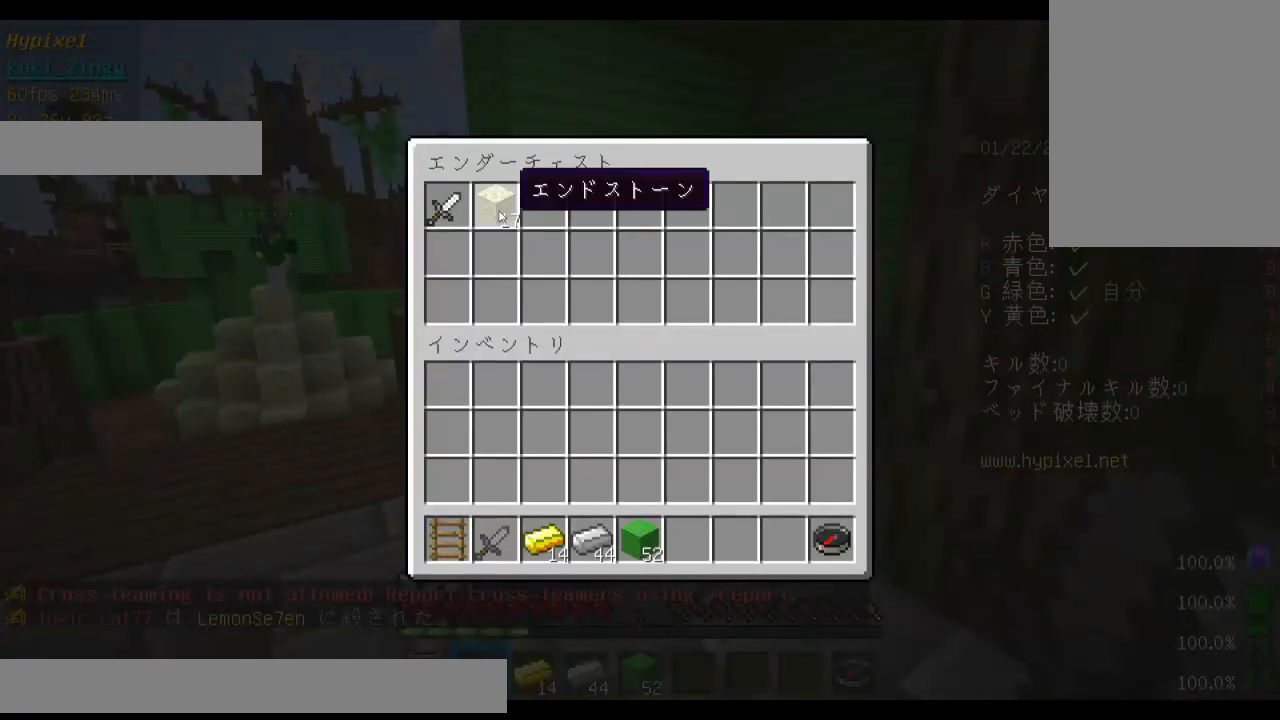
Gameplay with keyboard and mouse; each line is a JSON object with the keys and mouse buttons held at the frame after it. "events" lists presses ("down") and releases ("up") of "a", "d", "s", "shift", "space", "w", "mouse_left" and "mouse_right" between this image and that frame as [ms after this image, input, new state], when the widget could be followed in between. "mouse_left", "mouse_right" = the "left", "right" buttons of the "mouse" list. No other keys are recorded. Fast repeated clicks can show as one long hold. Mouse movement is not recorded. Not read: other_keys.
{"keys": [], "mouse": [], "events": [[333, "w", "down"], [433, "w", "up"]]}
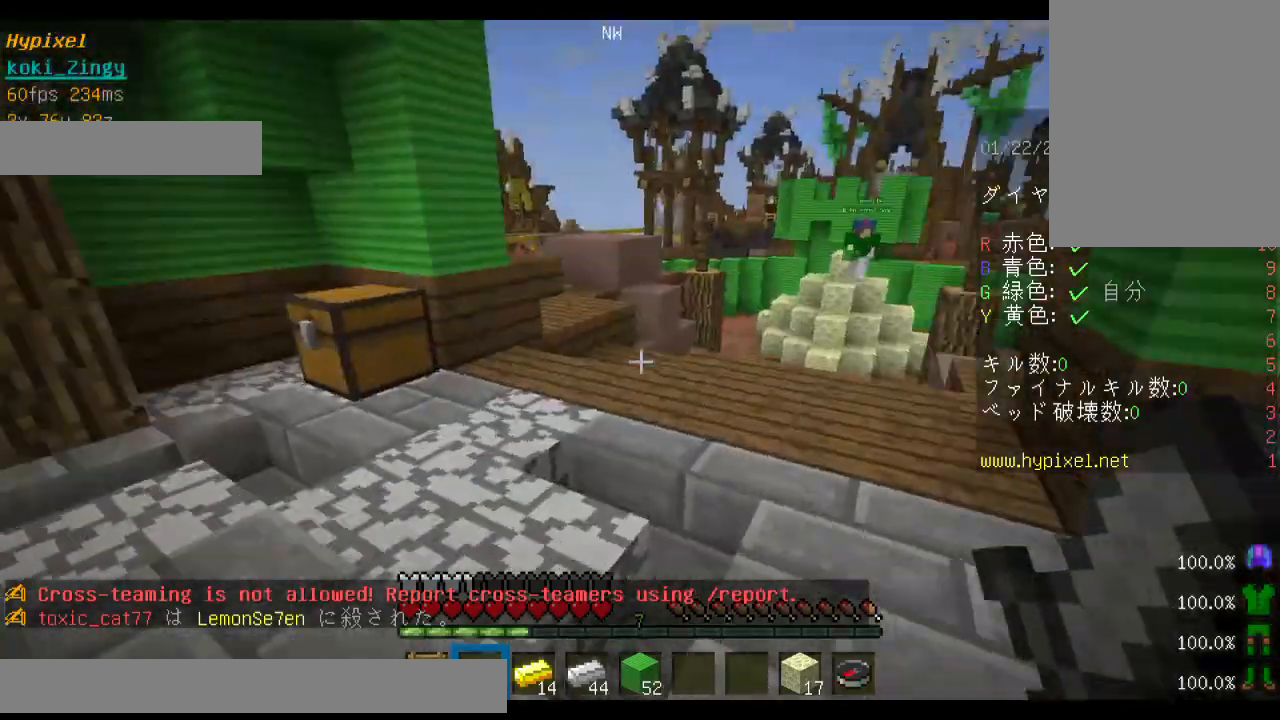
{"keys": ["w"], "mouse": [], "events": [[33, "w", "down"]]}
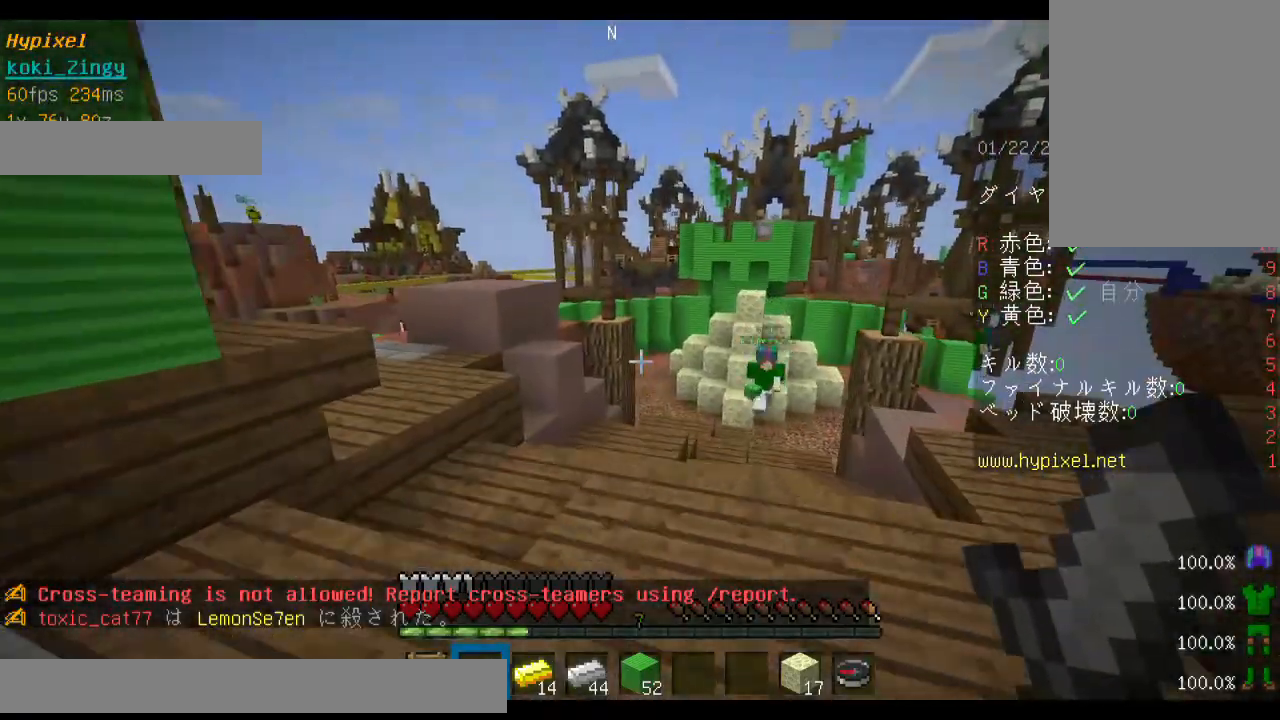
{"keys": ["w"], "mouse": [], "events": [[133, "w", "up"], [200, "d", "down"], [300, "d", "up"], [467, "w", "down"]]}
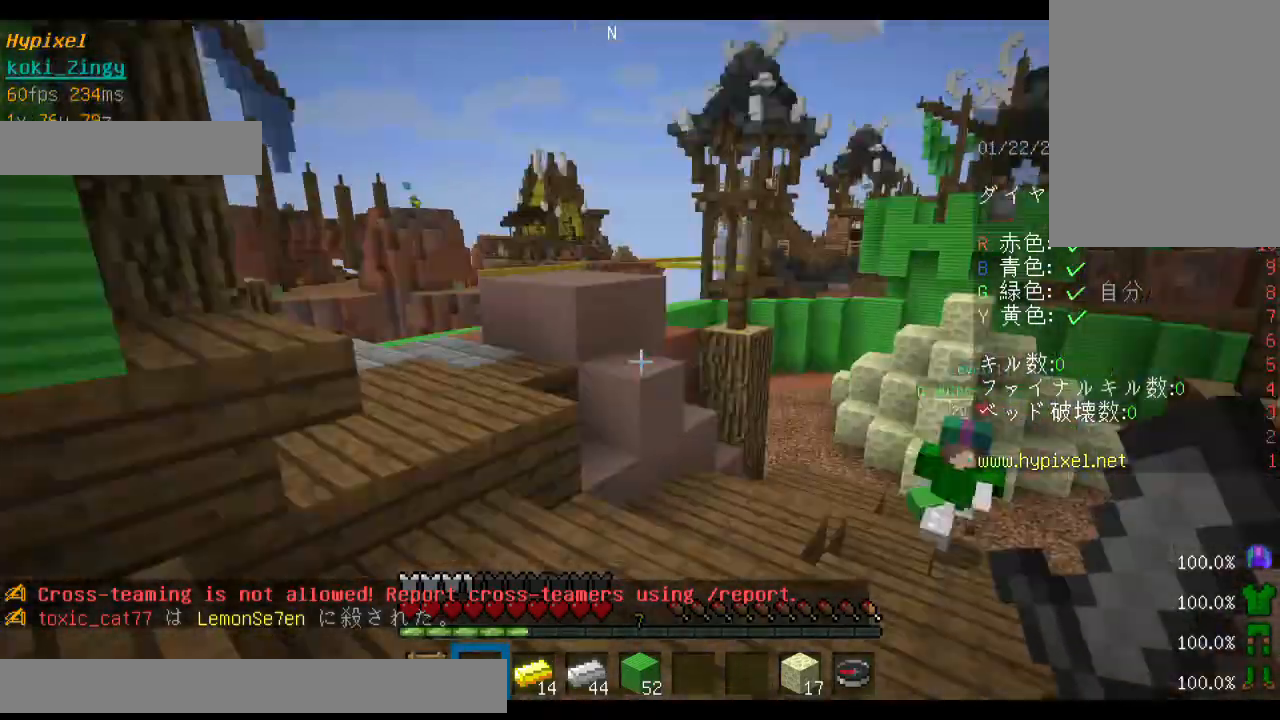
{"keys": ["w"], "mouse": [], "events": []}
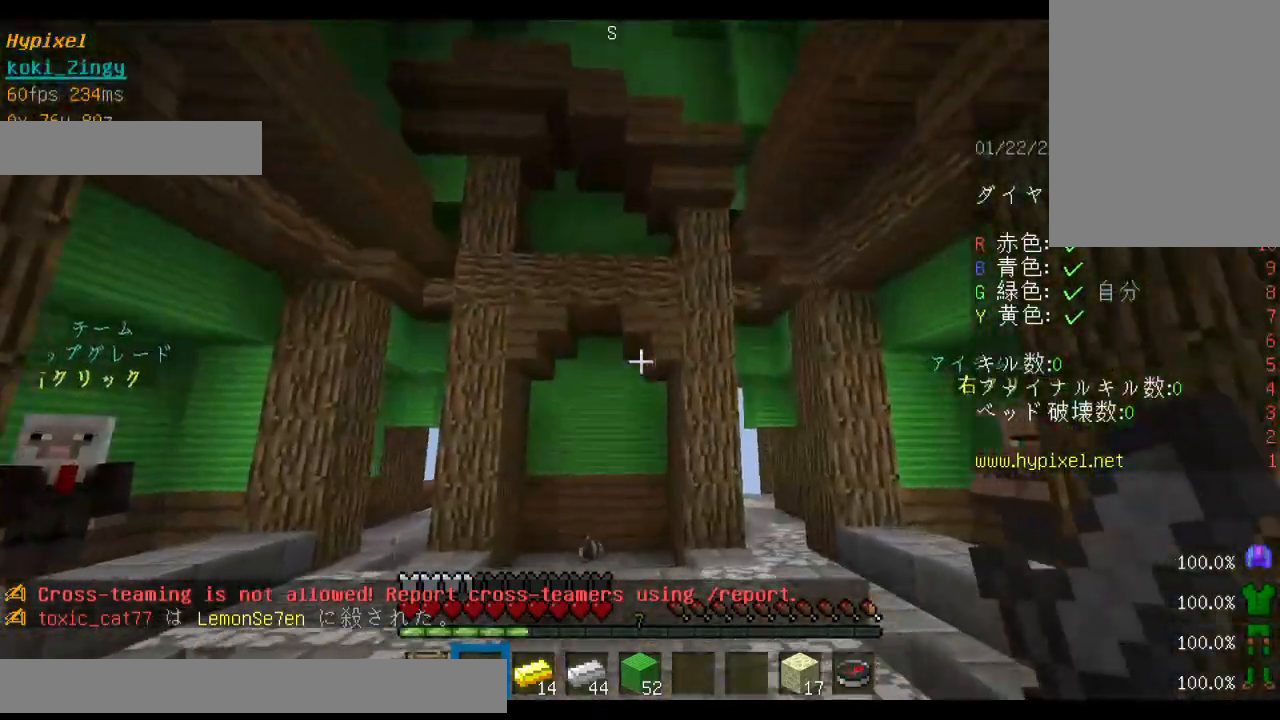
{"keys": [], "mouse": [], "events": [[400, "w", "up"]]}
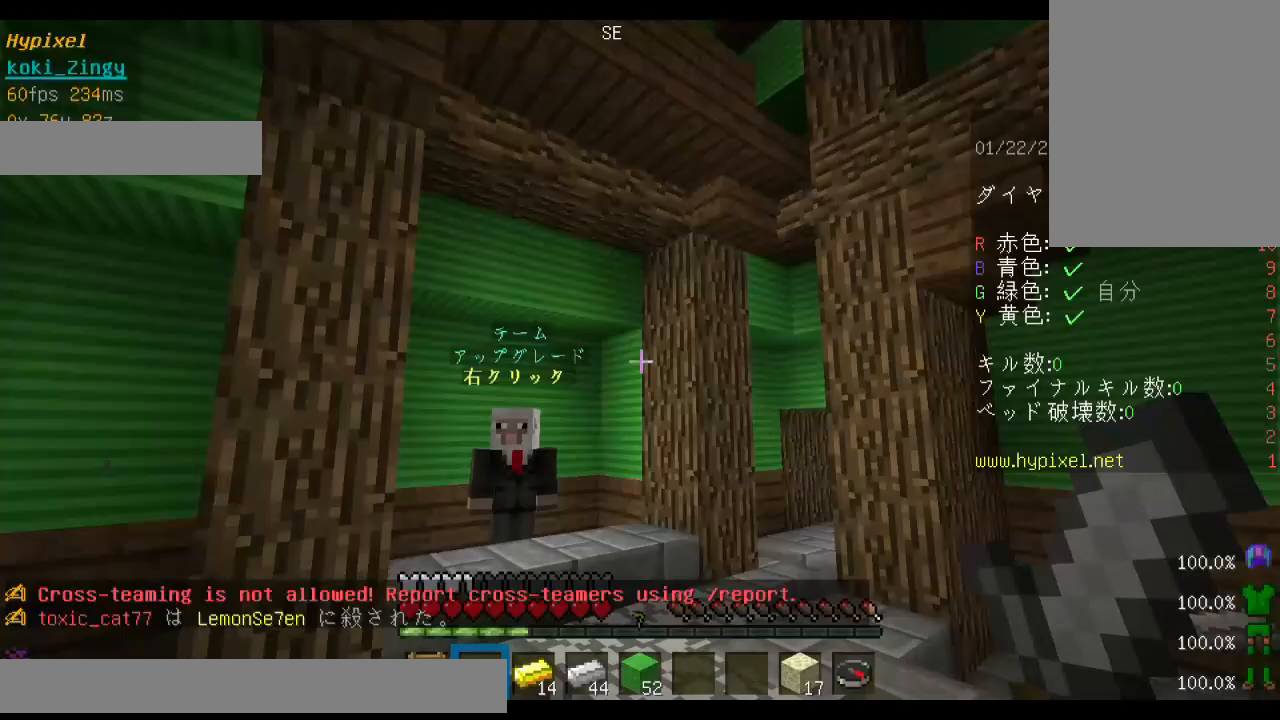
{"keys": [], "mouse": [], "events": [[33, "w", "down"], [200, "w", "up"], [233, "w", "down"], [500, "w", "up"]]}
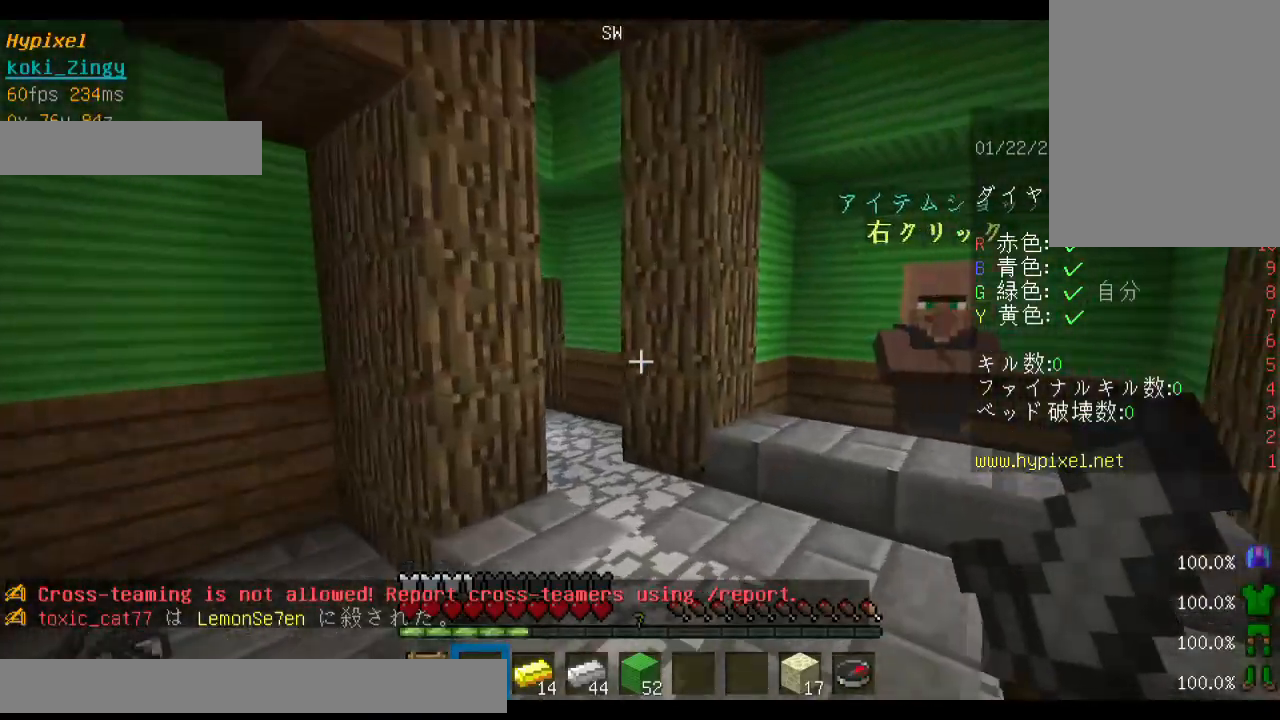
{"keys": [], "mouse": [], "events": []}
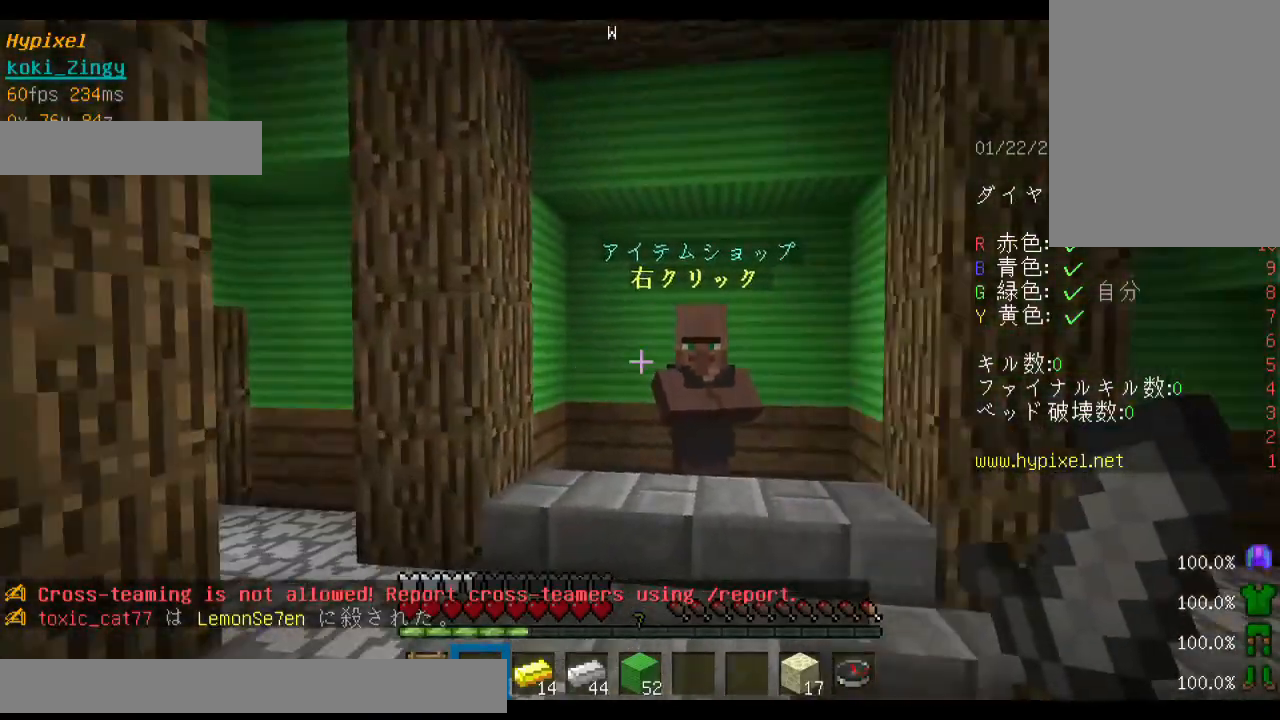
{"keys": [], "mouse": ["right"], "events": [[33, "mouse_right", "down"], [133, "mouse_right", "up"], [433, "mouse_right", "down"]]}
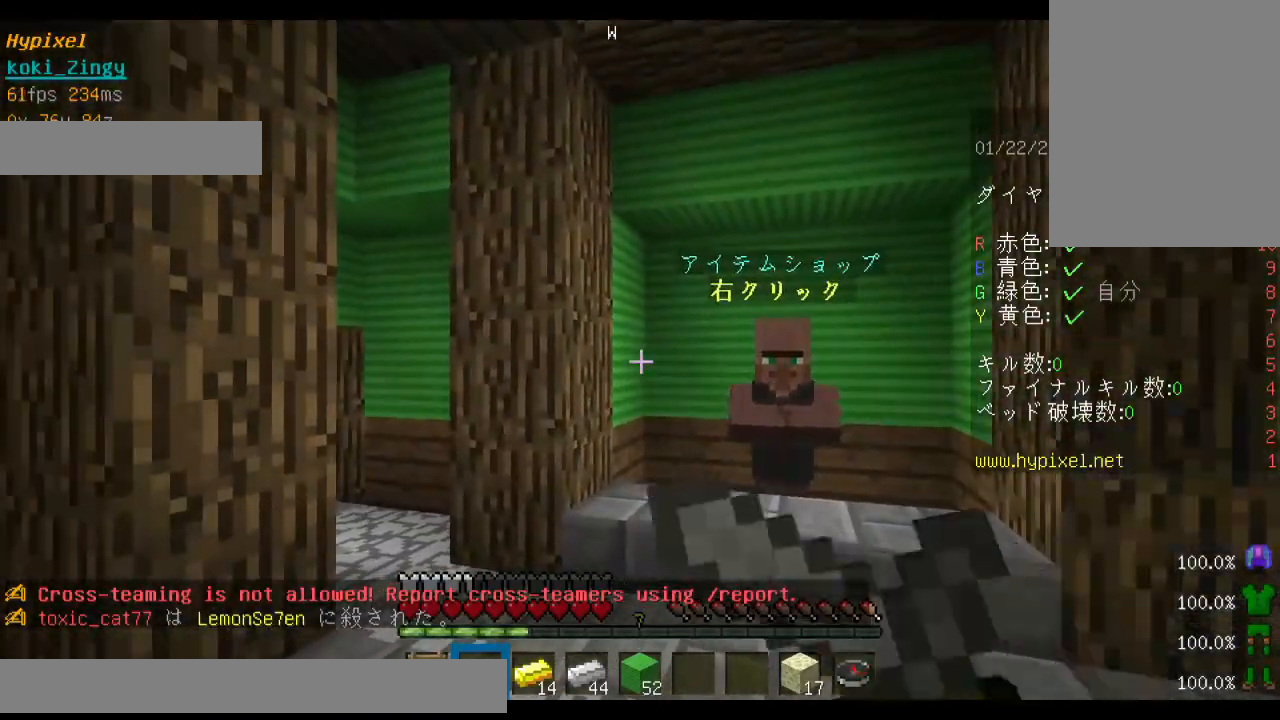
{"keys": ["w"], "mouse": [], "events": [[33, "mouse_right", "up"], [233, "mouse_right", "down"], [400, "mouse_right", "up"], [500, "w", "down"]]}
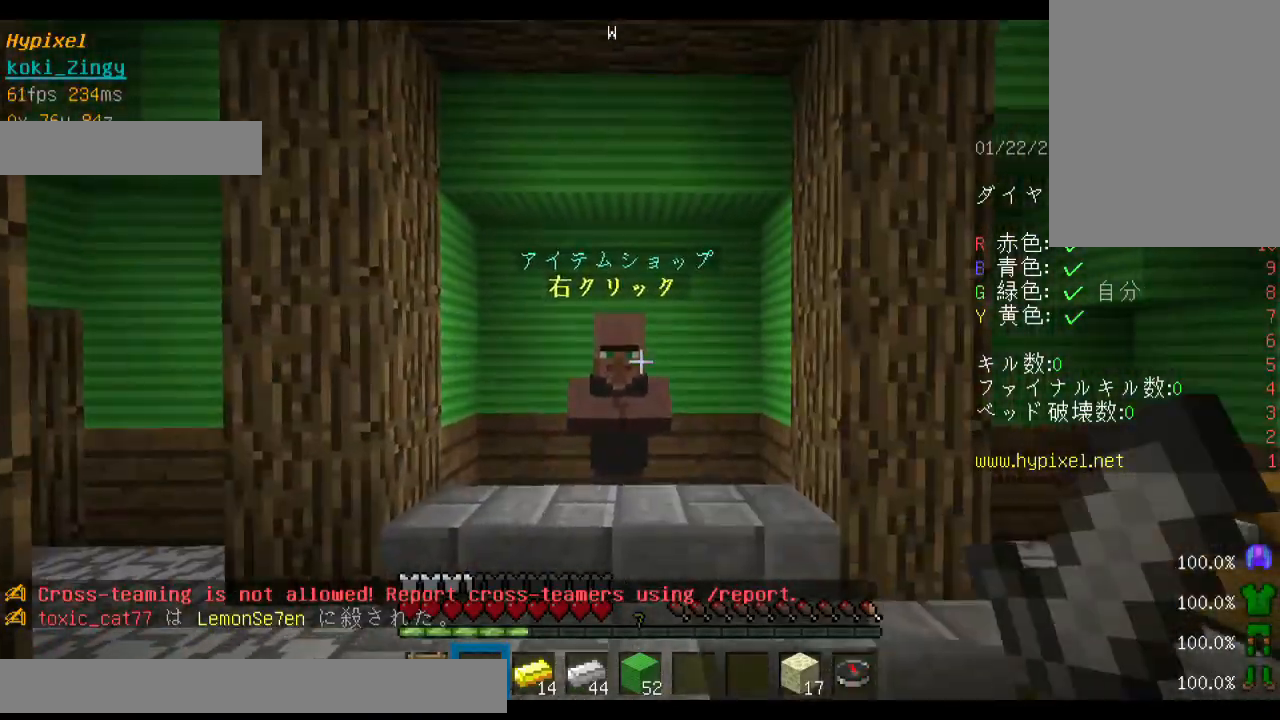
{"keys": [], "mouse": [], "events": [[200, "mouse_right", "down"], [333, "mouse_right", "up"], [400, "mouse_right", "down"], [400, "w", "up"], [500, "mouse_right", "up"]]}
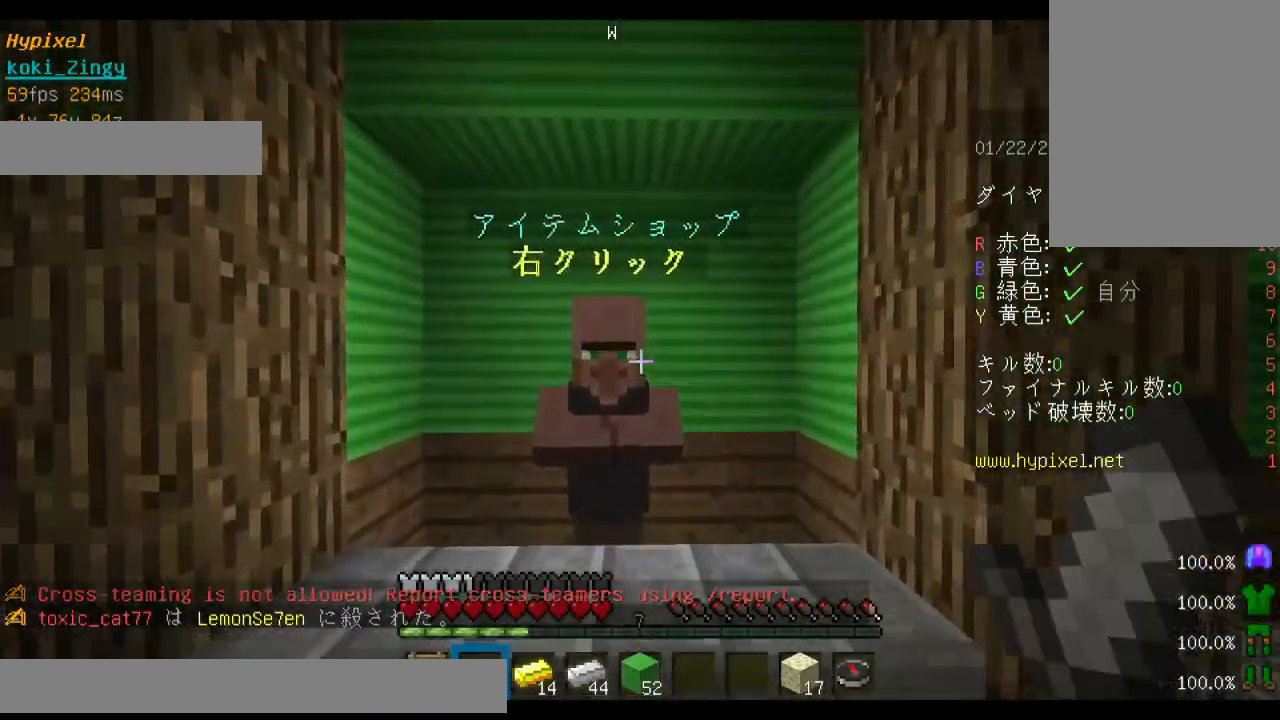
{"keys": [], "mouse": [], "events": []}
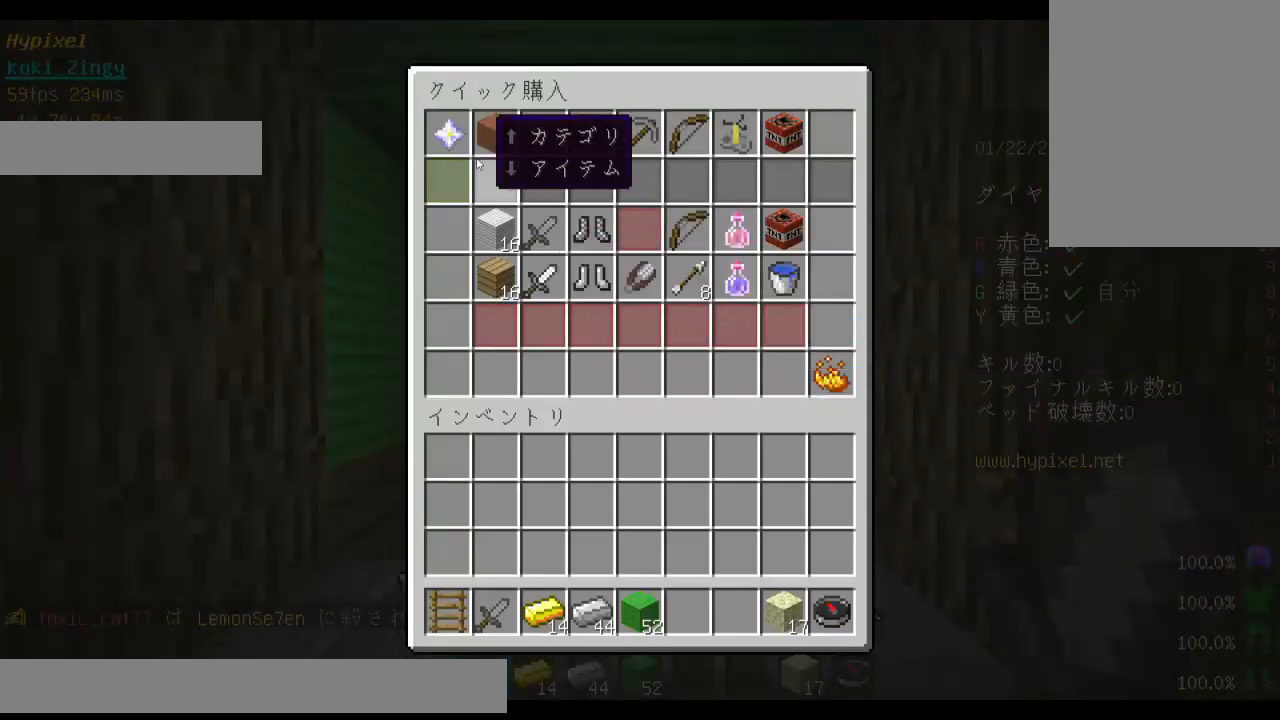
{"keys": ["w"], "mouse": [], "events": [[333, "w", "down"], [433, "w", "up"], [500, "w", "down"]]}
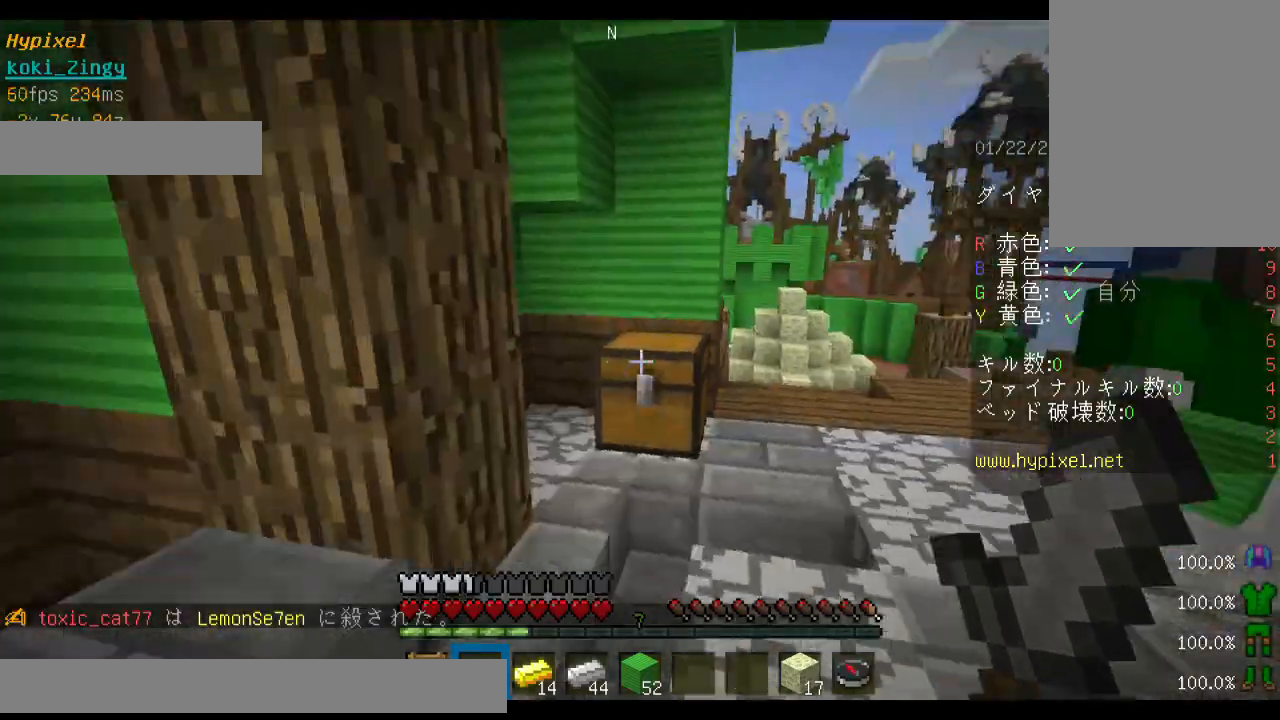
{"keys": ["d", "space", "w"], "mouse": [], "events": [[200, "space", "down"], [400, "d", "down"]]}
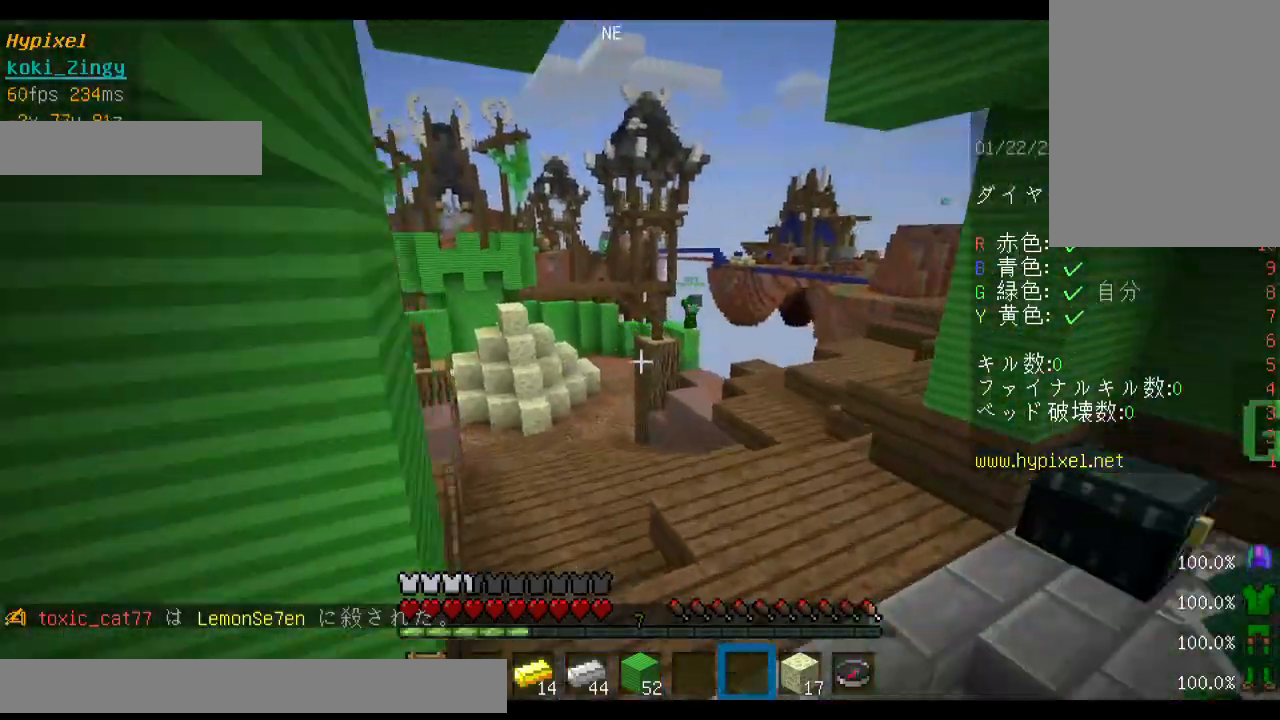
{"keys": ["space", "w"], "mouse": [], "events": [[233, "d", "up"]]}
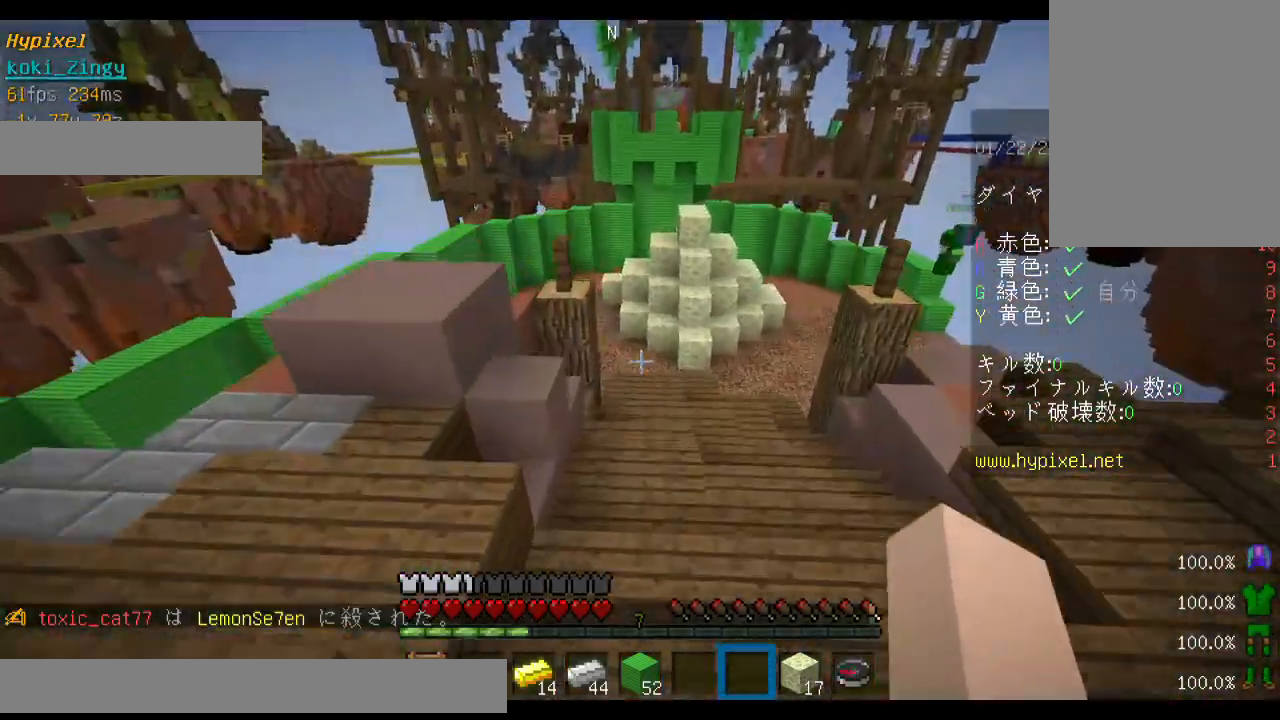
{"keys": ["space", "w"], "mouse": [], "events": [[200, "a", "down"], [333, "a", "up"]]}
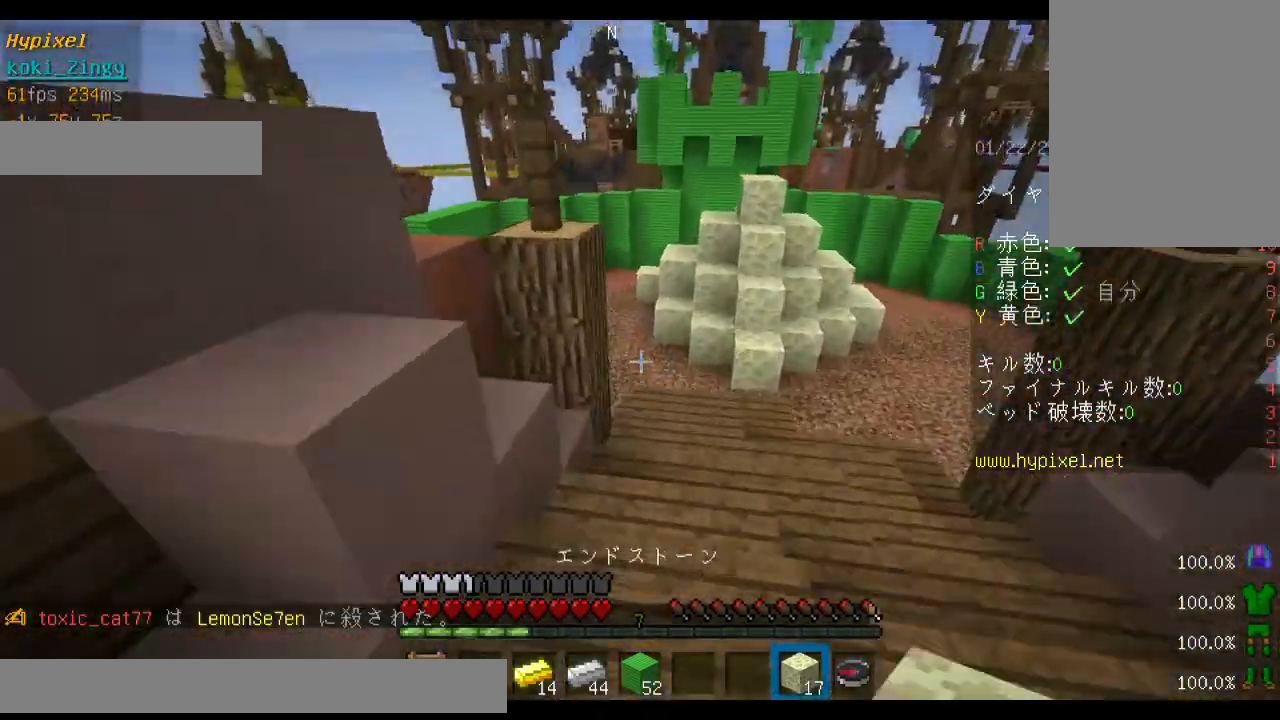
{"keys": ["a", "space", "w"], "mouse": [], "events": [[333, "a", "down"]]}
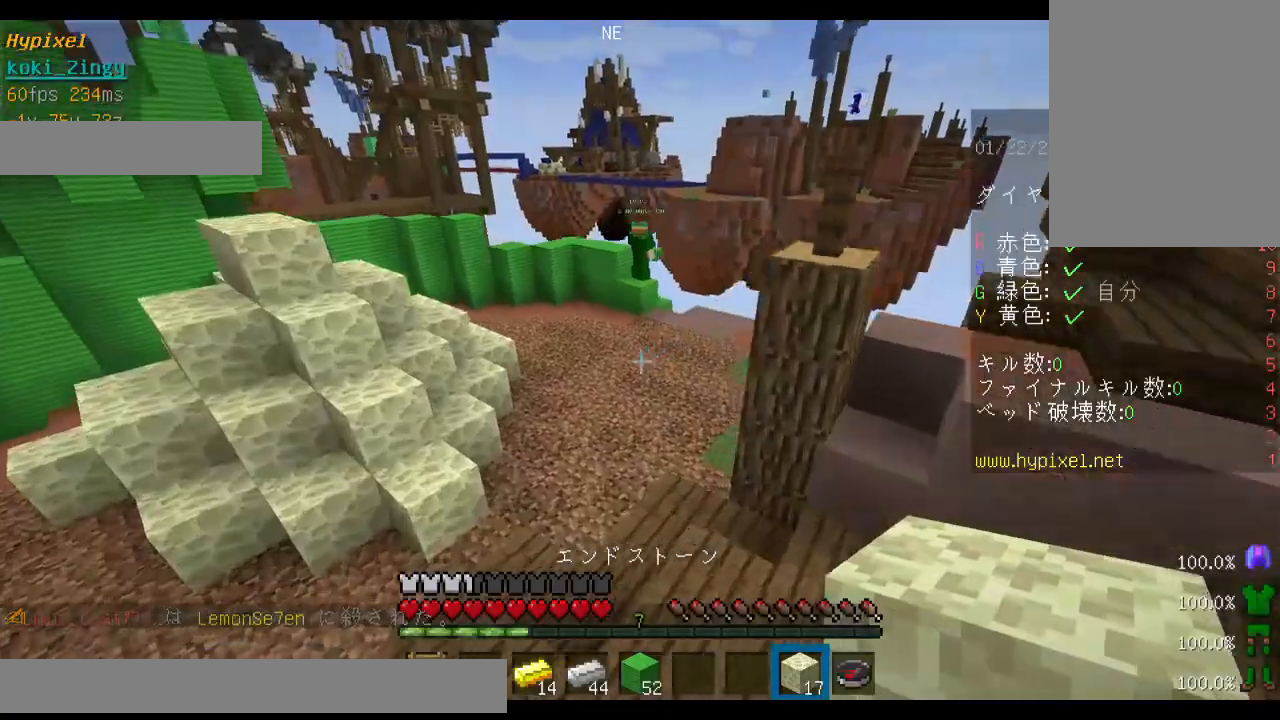
{"keys": ["a", "space", "w"], "mouse": [], "events": []}
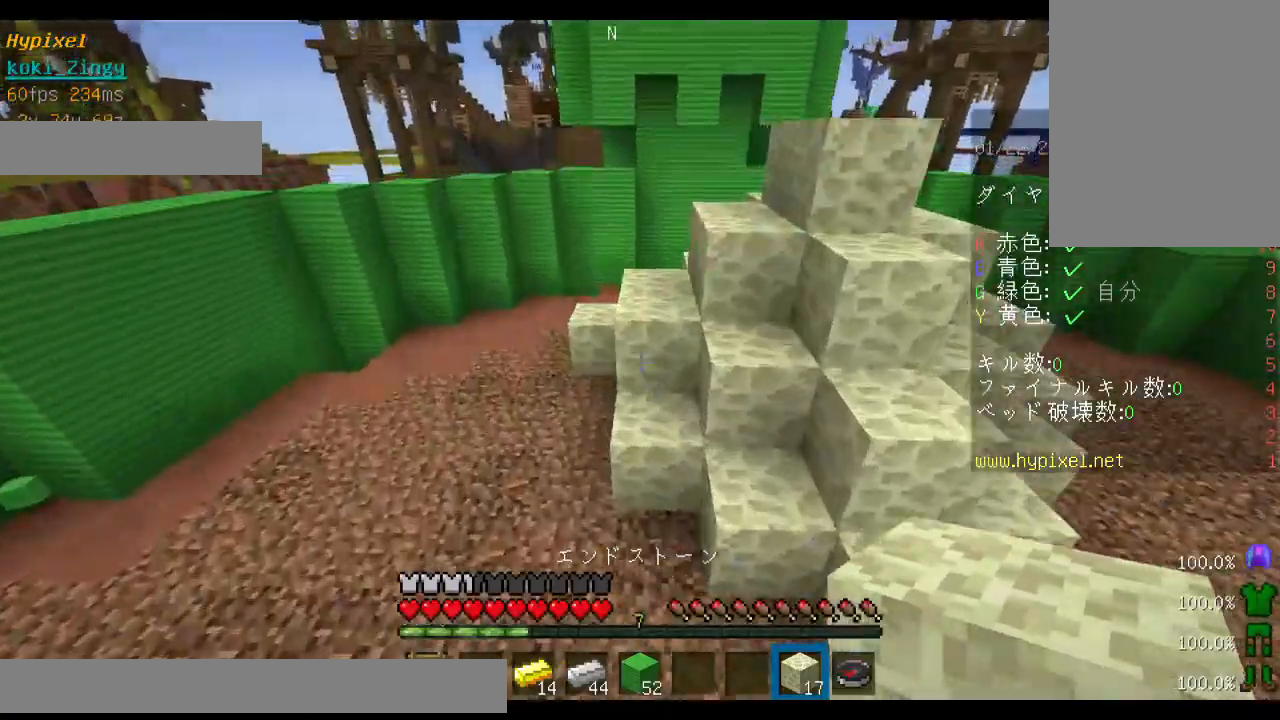
{"keys": ["a", "space", "w"], "mouse": [], "events": []}
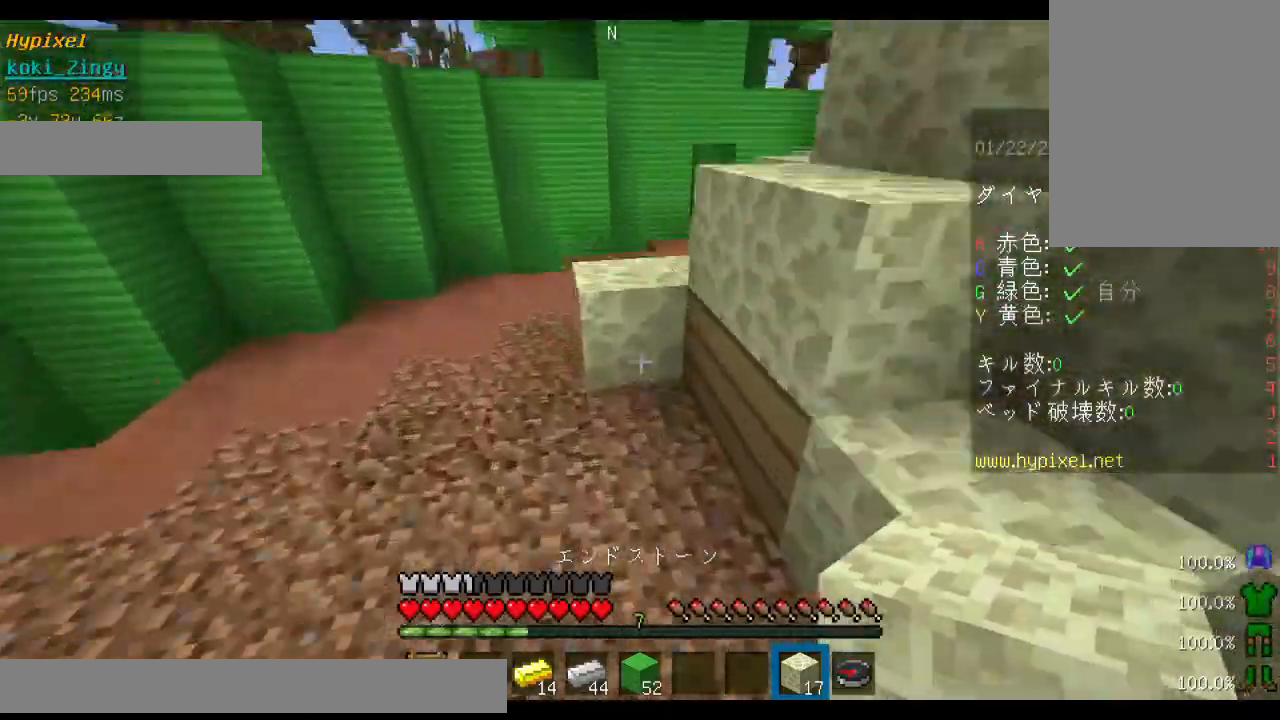
{"keys": ["s"], "mouse": [], "events": [[100, "space", "up"], [200, "a", "up"], [200, "w", "up"], [300, "s", "down"]]}
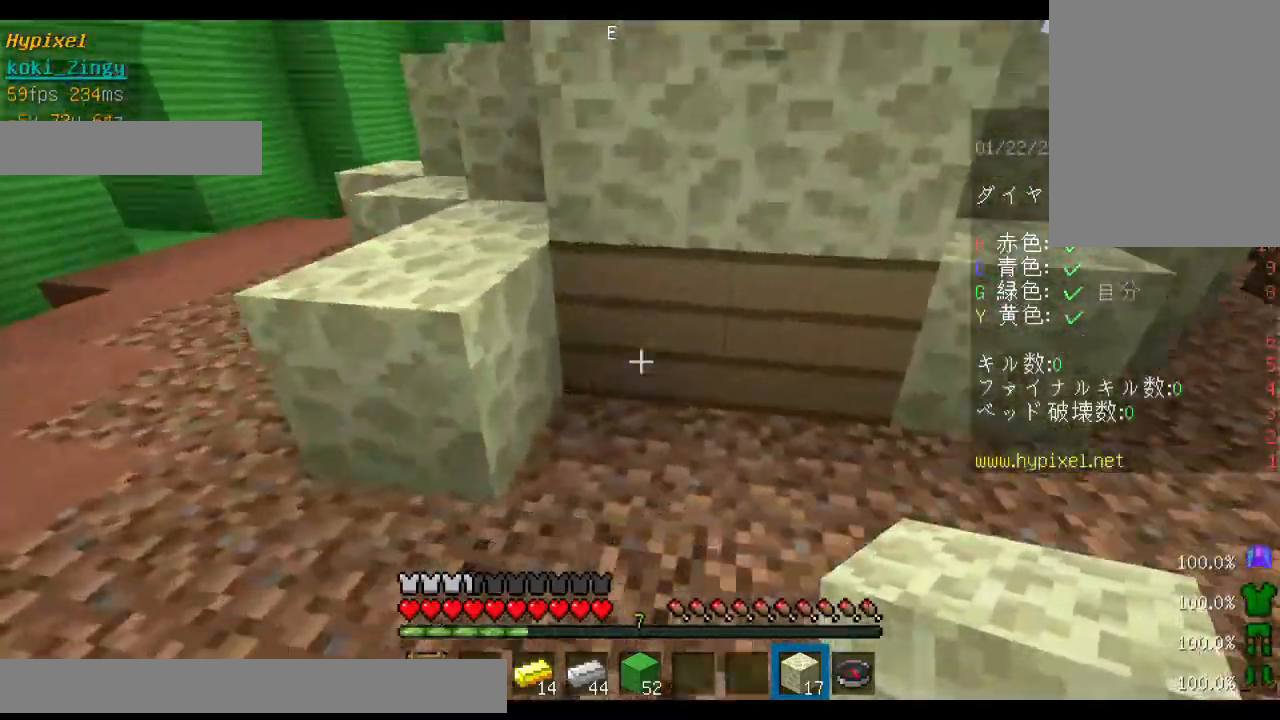
{"keys": ["w"], "mouse": ["right"], "events": [[33, "s", "up"], [200, "d", "down"], [233, "mouse_right", "down"], [333, "mouse_right", "up"], [433, "mouse_right", "down"], [500, "d", "up"], [500, "w", "down"]]}
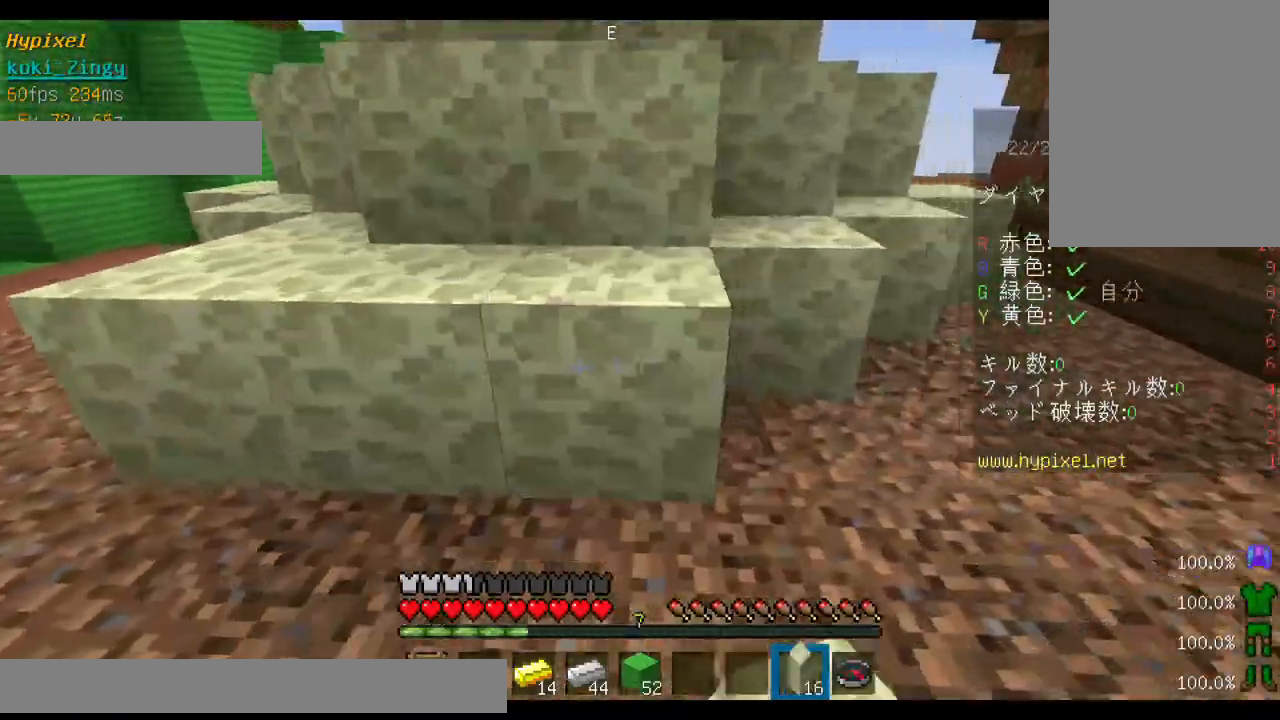
{"keys": ["space", "w"], "mouse": [], "events": [[33, "mouse_right", "up"], [100, "w", "up"], [200, "w", "down"], [233, "space", "down"]]}
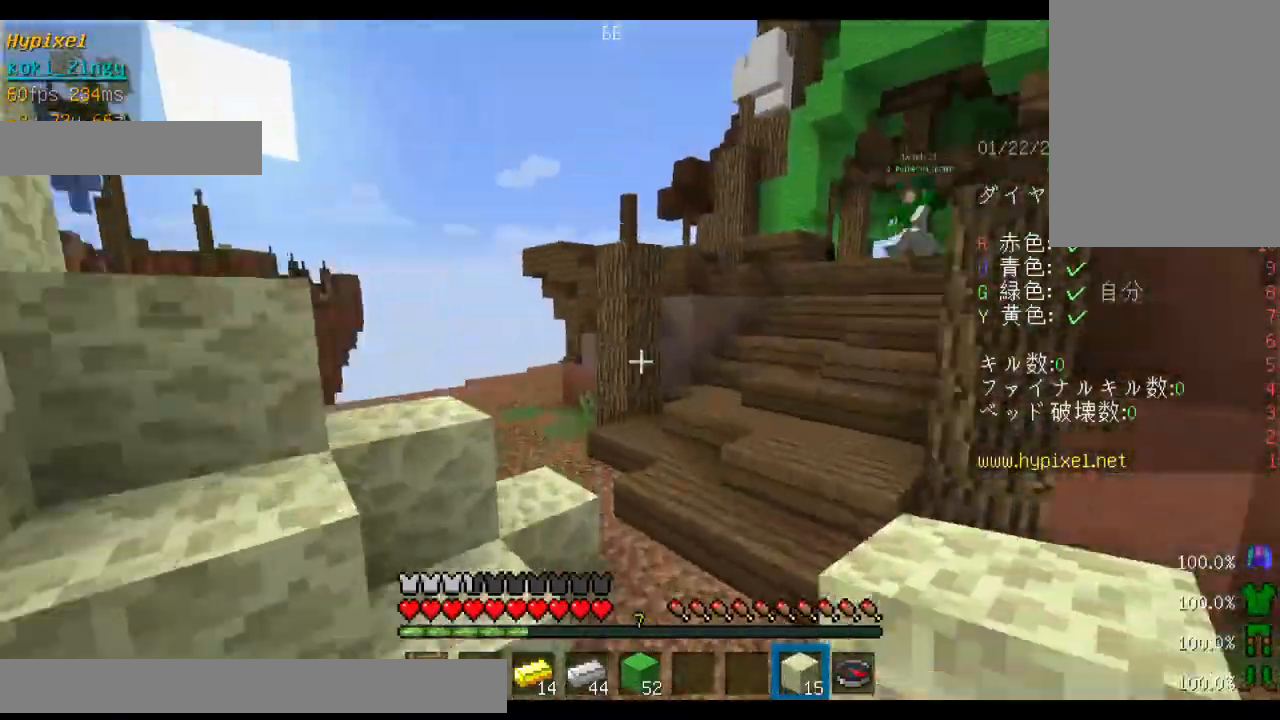
{"keys": ["space", "w"], "mouse": [], "events": [[133, "mouse_left", "down"], [200, "mouse_left", "up"], [300, "mouse_left", "down"], [400, "mouse_left", "up"]]}
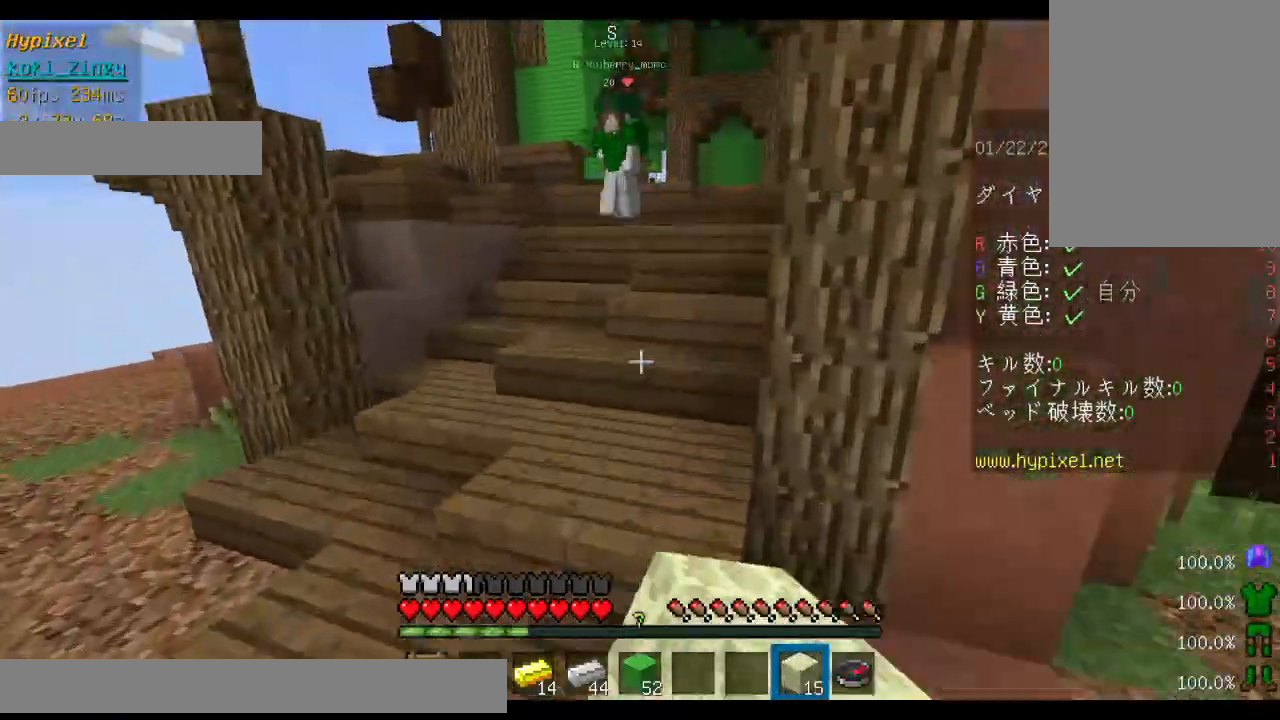
{"keys": ["space", "w"], "mouse": [], "events": [[100, "mouse_left", "down"], [133, "mouse_left", "up"], [200, "mouse_left", "down"], [300, "mouse_left", "up"]]}
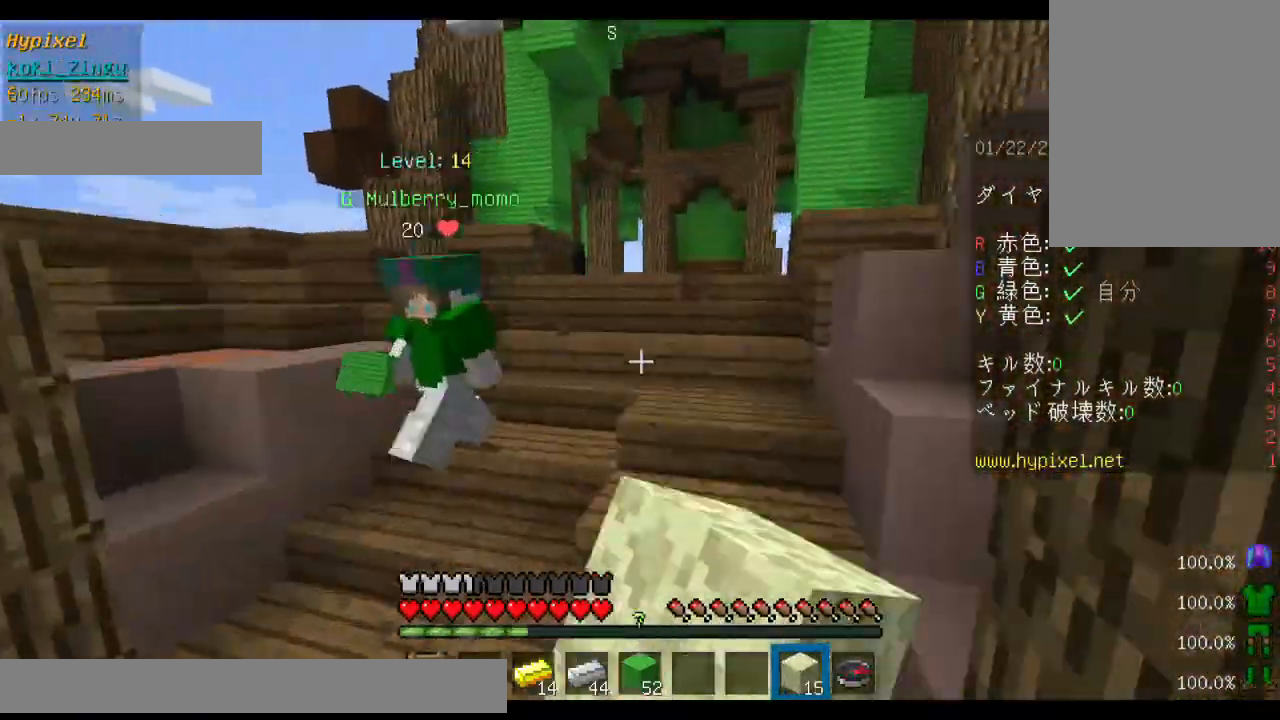
{"keys": ["space", "w"], "mouse": ["left"], "events": [[33, "mouse_left", "down"], [100, "mouse_left", "up"], [200, "mouse_left", "down"], [233, "mouse_left", "up"], [333, "mouse_left", "down"], [367, "mouse_left", "up"], [500, "mouse_left", "down"]]}
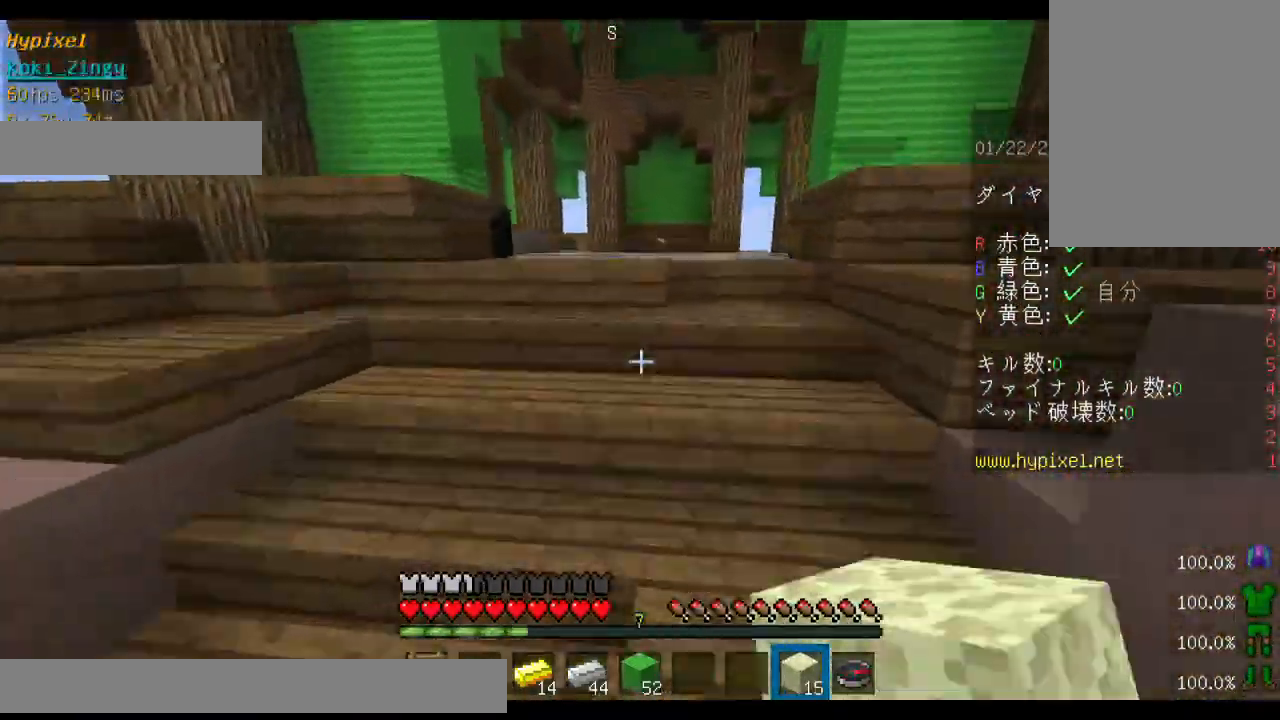
{"keys": ["space", "w"], "mouse": [], "events": [[33, "mouse_left", "up"], [100, "mouse_left", "down"], [100, "space", "up"], [200, "mouse_left", "up"], [200, "space", "down"], [233, "mouse_left", "down"], [300, "mouse_left", "up"], [400, "mouse_left", "down"], [433, "mouse_left", "up"]]}
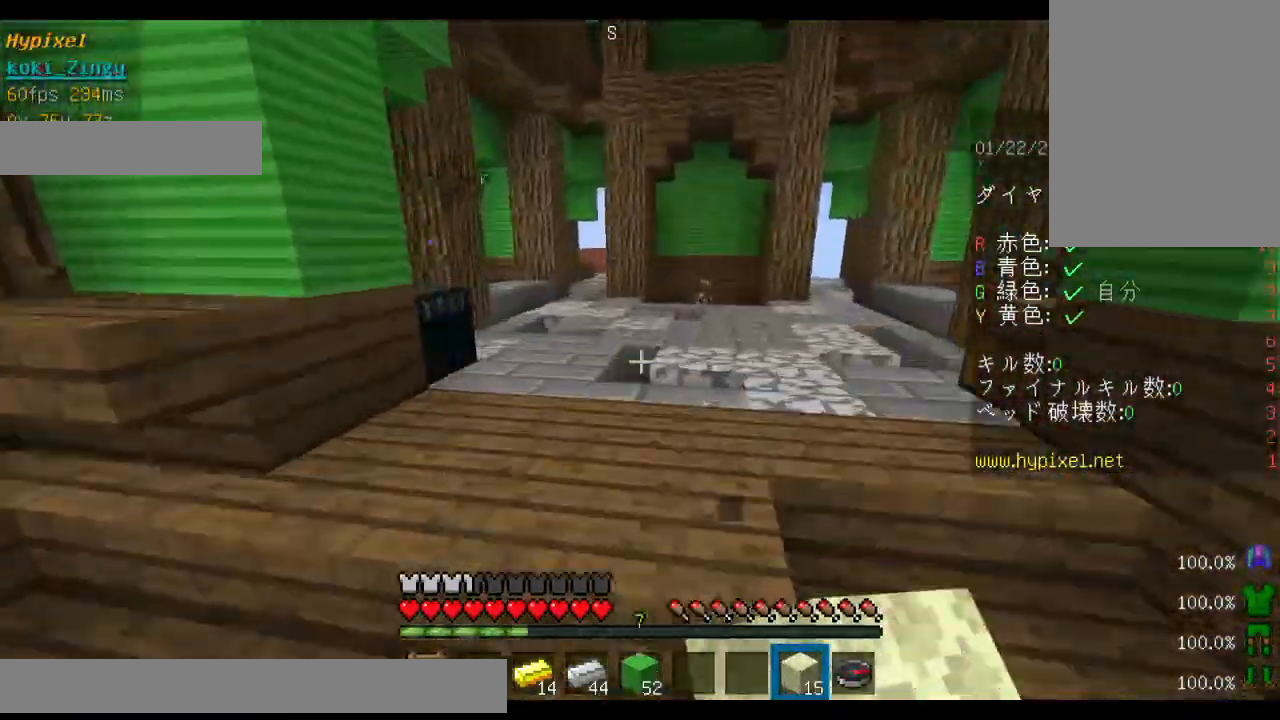
{"keys": ["d", "w"], "mouse": [], "events": [[33, "mouse_left", "down"], [133, "mouse_left", "up"], [200, "d", "down"], [500, "space", "up"]]}